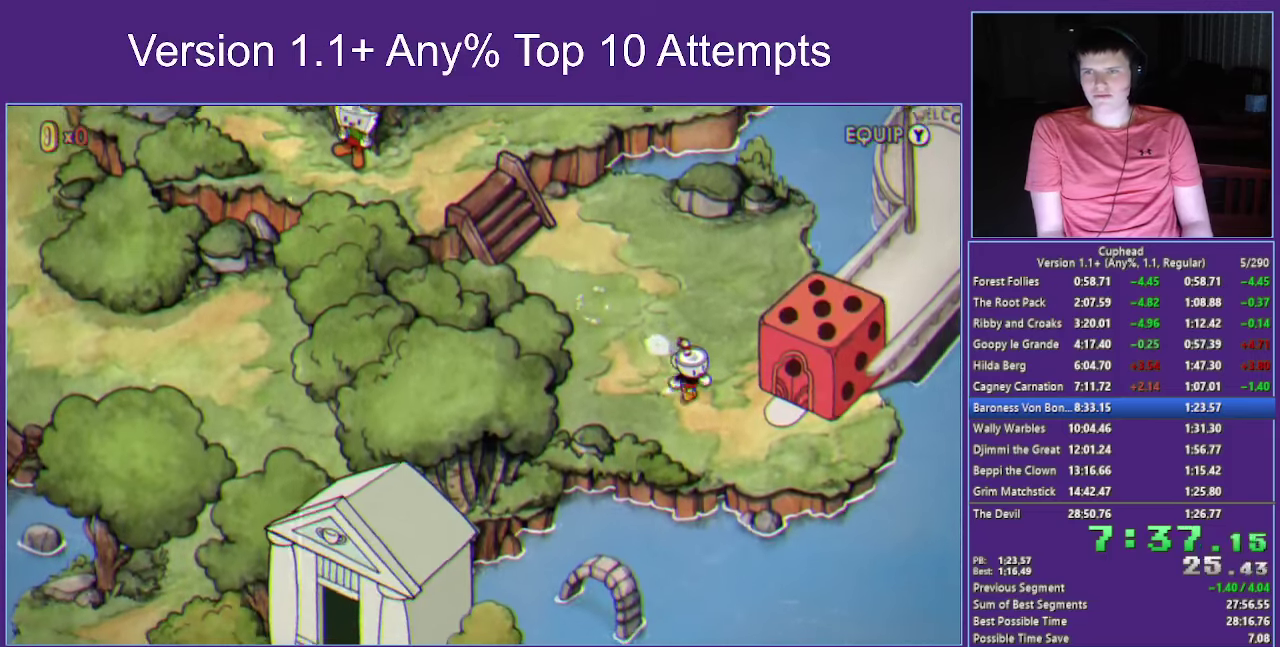
Gameplay with a controller (Xbox layout); each line is a JSON object with the inputs held at the frame after it. "events" lists button and stick changes between this image and that frame as [ms after this image, input, new state], when the widget could be followed in between.
{"buttons": ["A"], "left_stick": "center", "right_stick": "center", "events": [[83, "left_stick", "right"], [416, "A", "down"], [500, "left_stick", "center"]]}
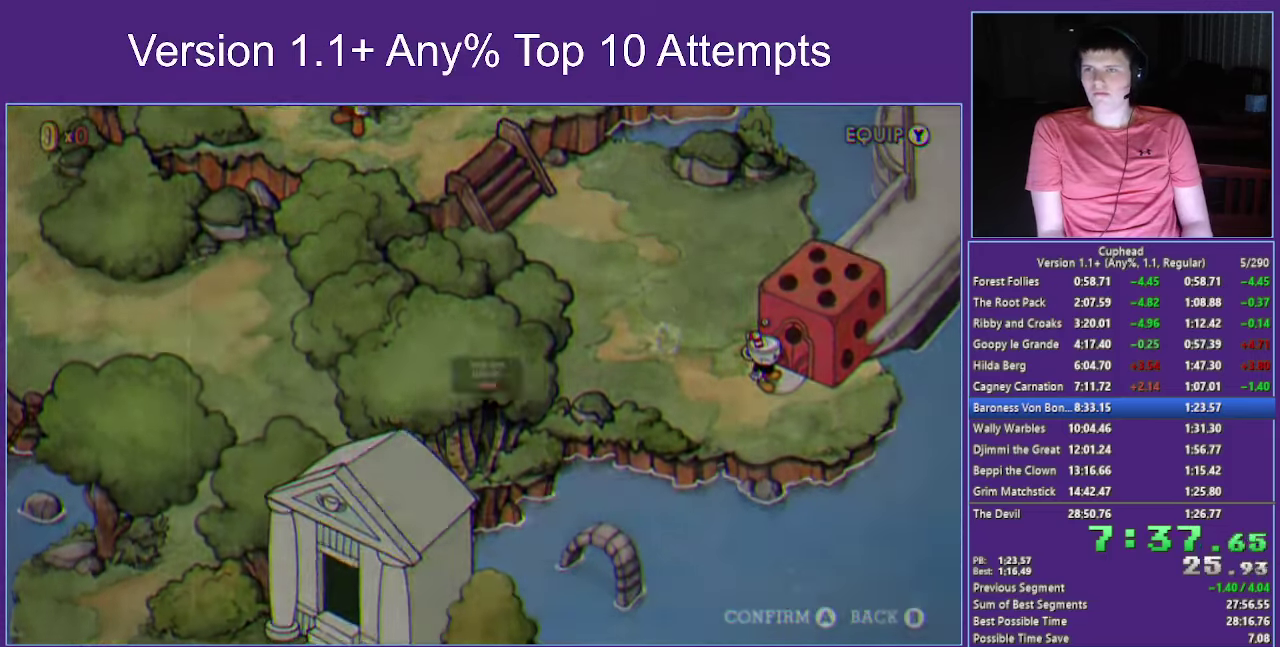
{"buttons": ["A"], "left_stick": "center", "right_stick": "center", "events": [[83, "A", "up"], [166, "A", "down"]]}
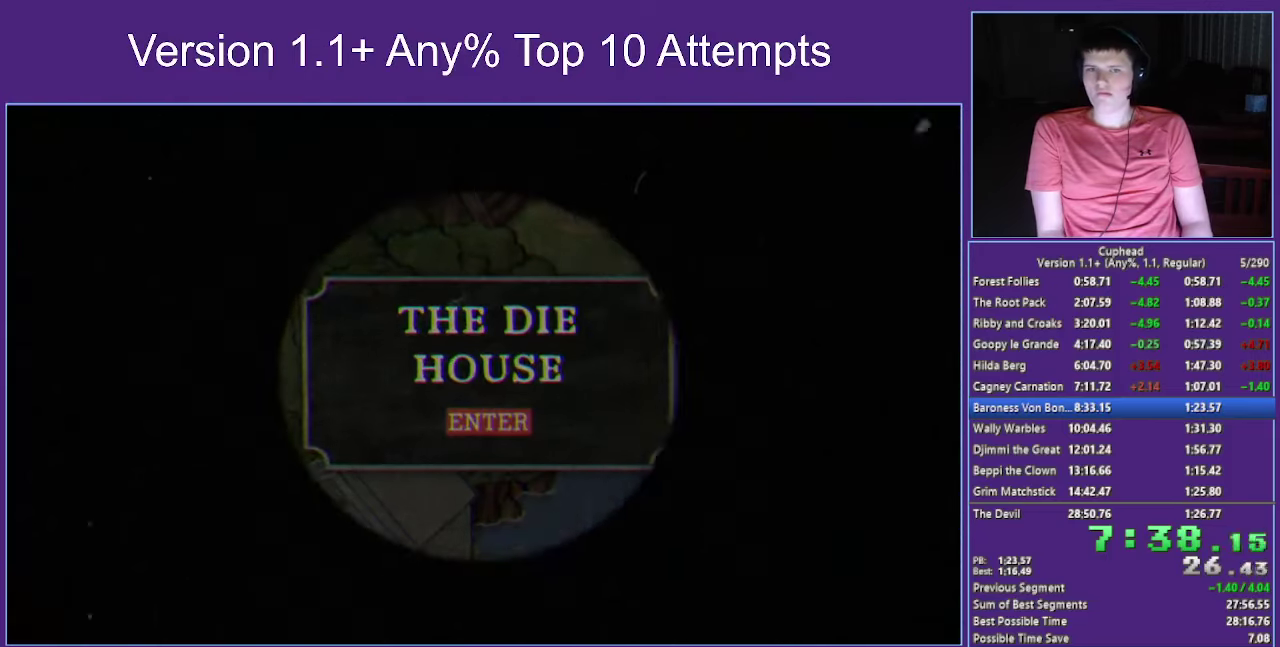
{"buttons": [], "left_stick": "center", "right_stick": "center", "events": [[183, "A", "up"]]}
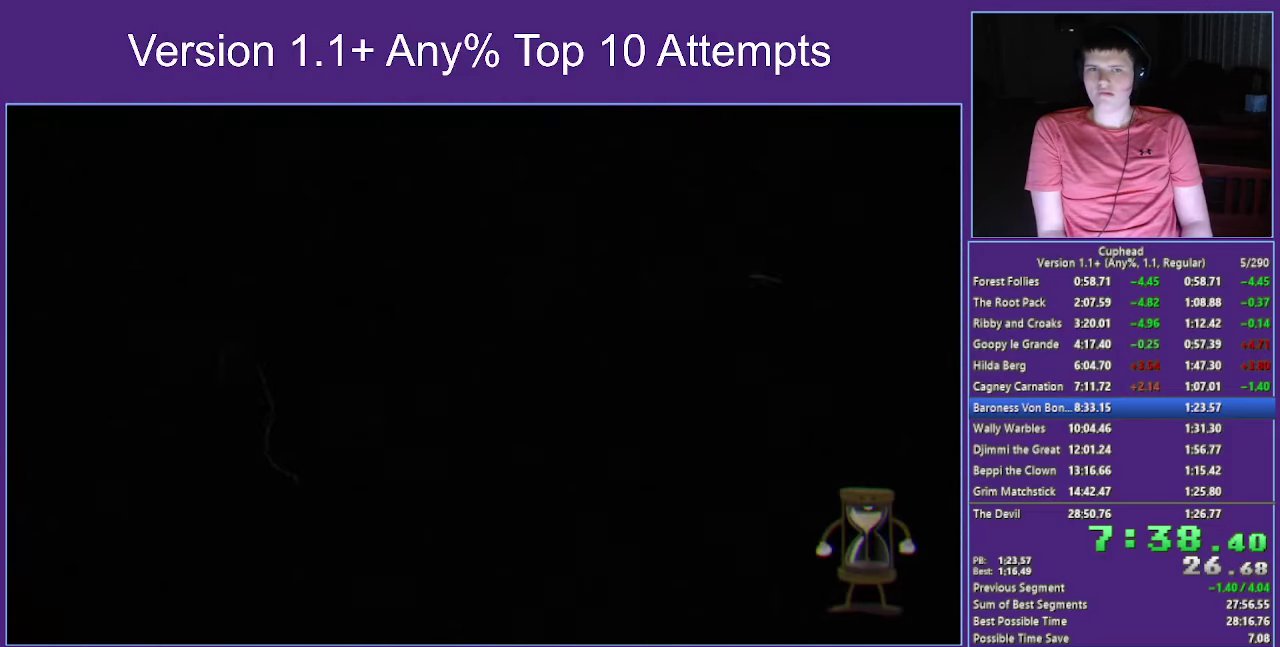
{"buttons": [], "left_stick": "center", "right_stick": "center", "events": []}
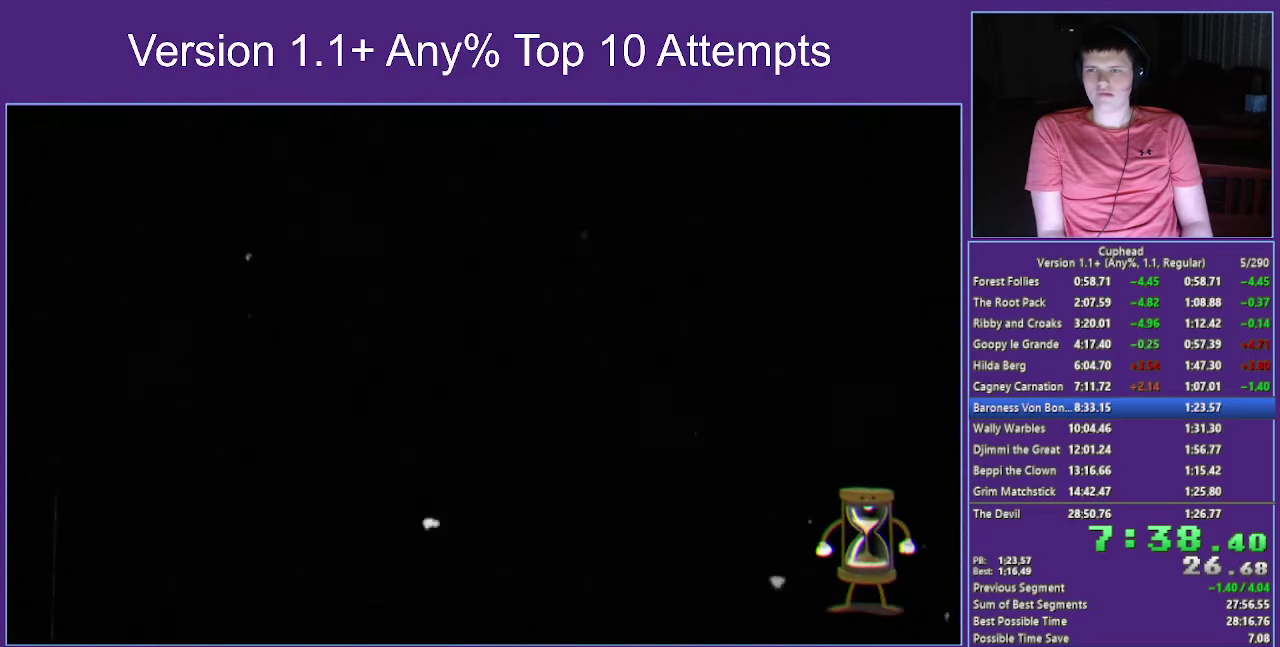
{"buttons": [], "left_stick": "center", "right_stick": "center", "events": []}
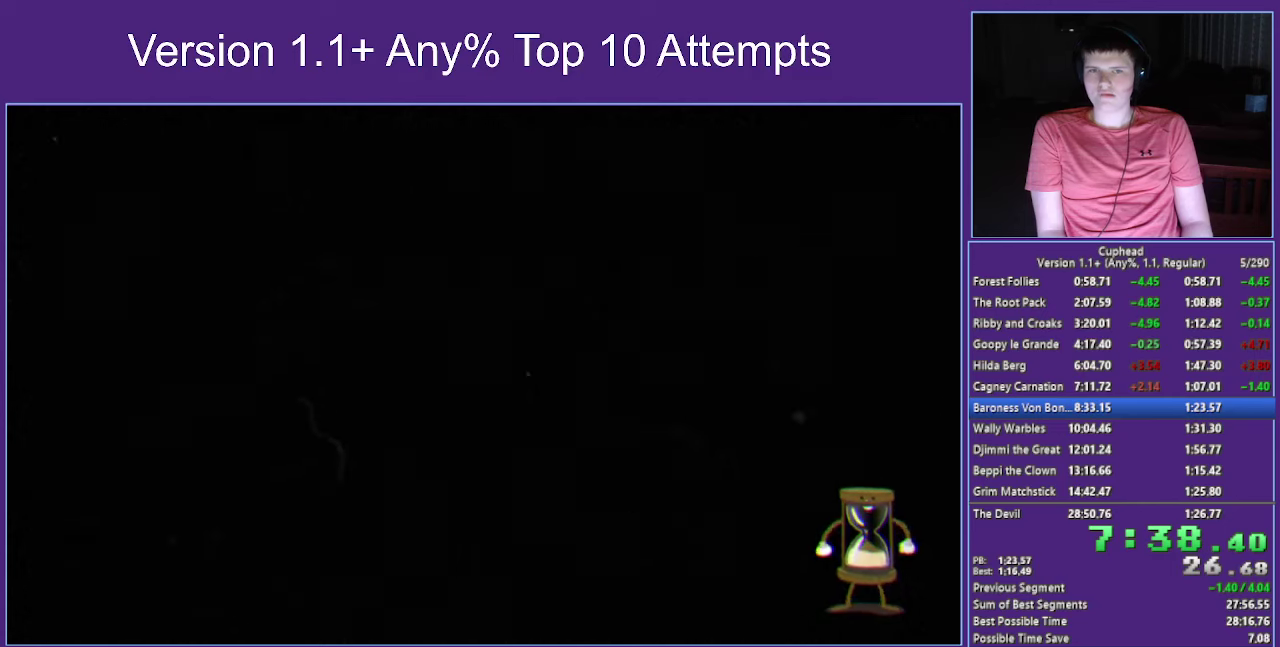
{"buttons": [], "left_stick": "center", "right_stick": "center", "events": []}
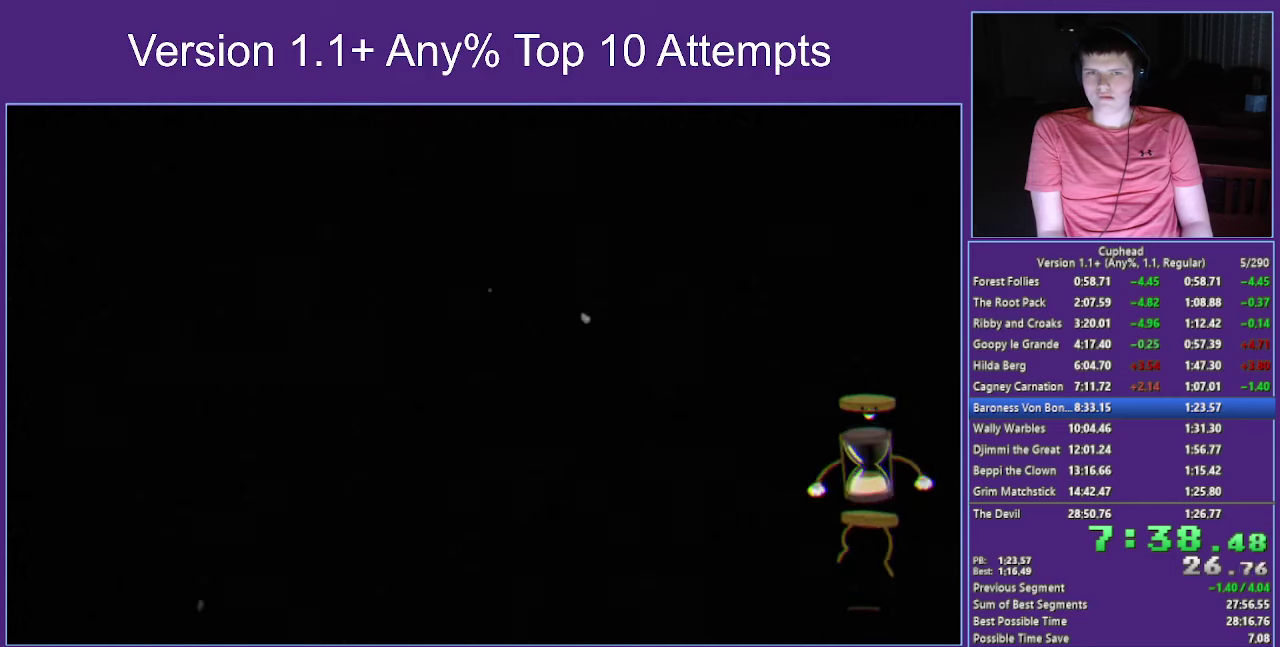
{"buttons": [], "left_stick": "center", "right_stick": "center", "events": []}
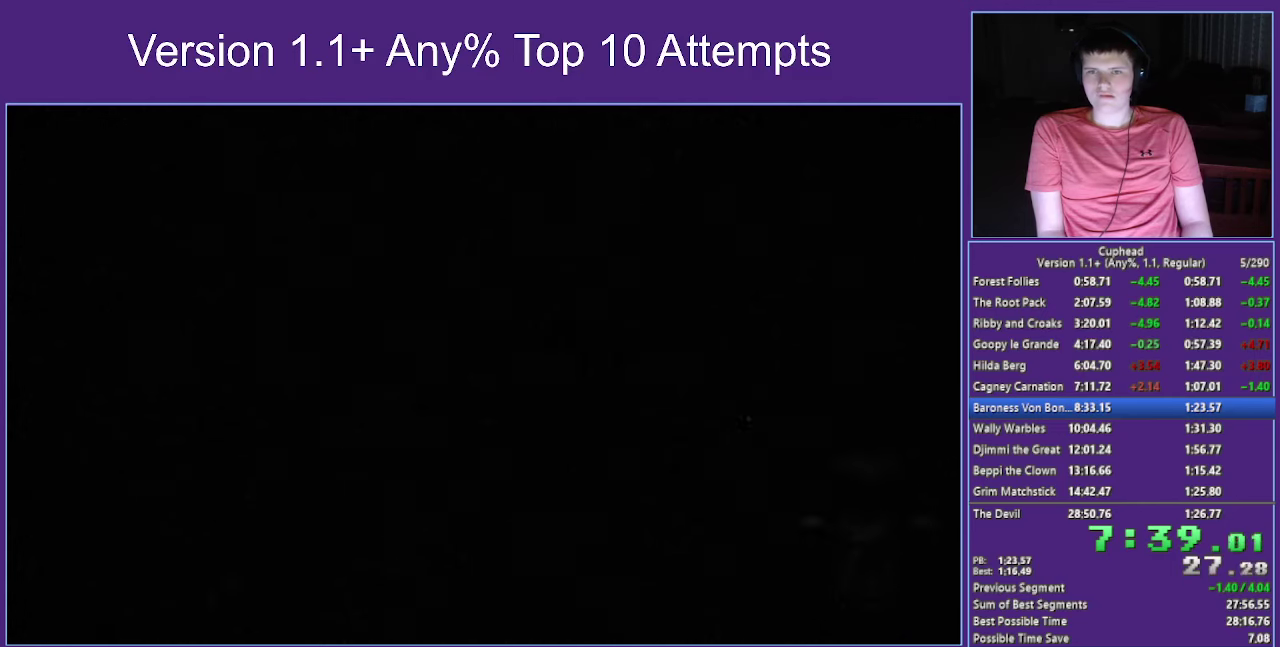
{"buttons": [], "left_stick": "center", "right_stick": "center", "events": [[283, "Y", "down"], [433, "Y", "up"]]}
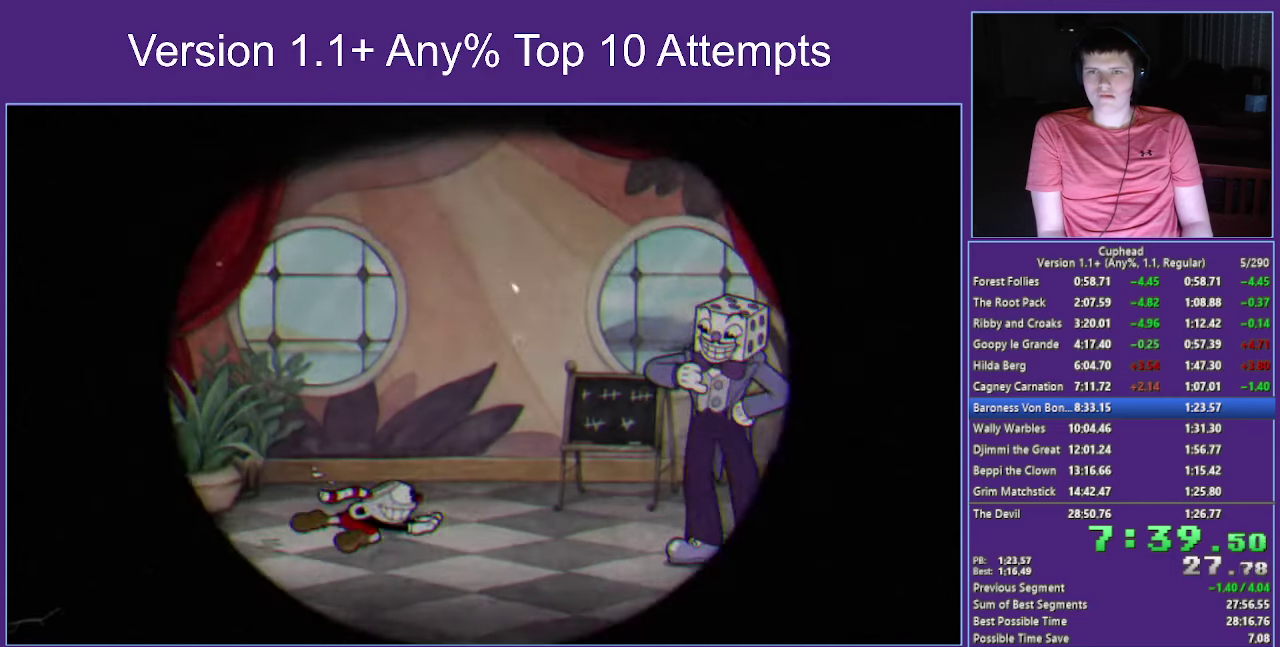
{"buttons": ["A"], "left_stick": "center", "right_stick": "center", "events": [[33, "A", "down"], [100, "A", "up"], [150, "Y", "down"], [333, "Y", "up"], [433, "A", "down"]]}
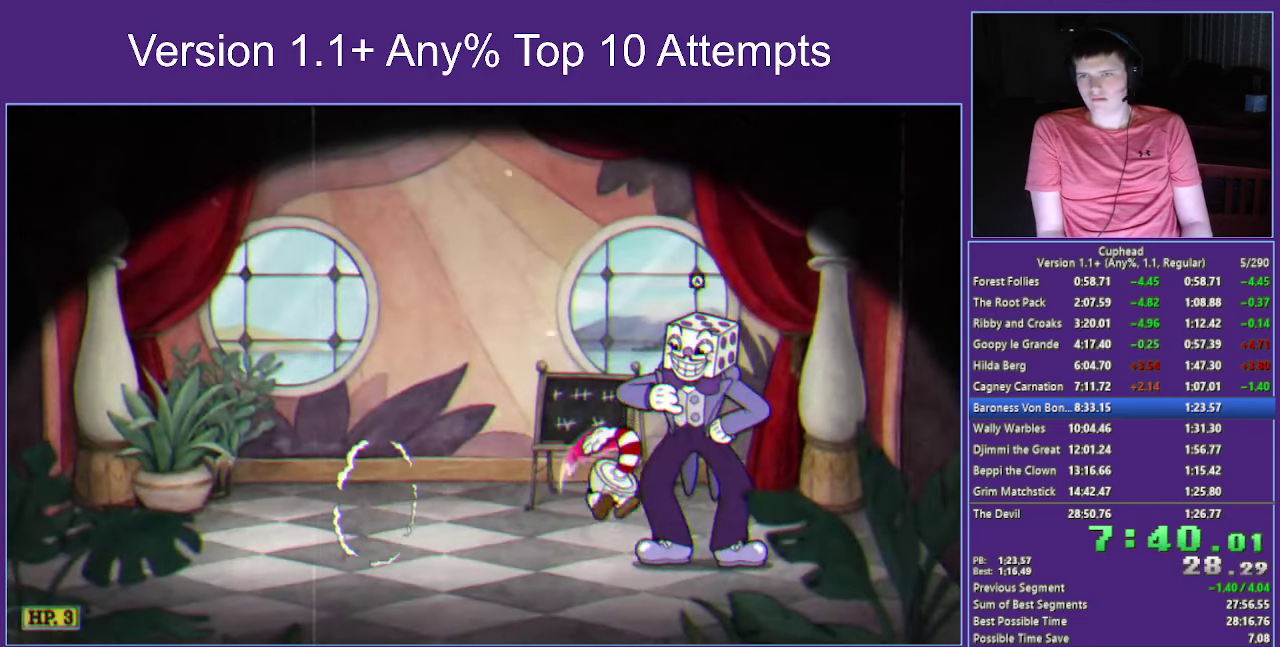
{"buttons": ["A"], "left_stick": "center", "right_stick": "center", "events": [[200, "A", "up"], [317, "A", "down"]]}
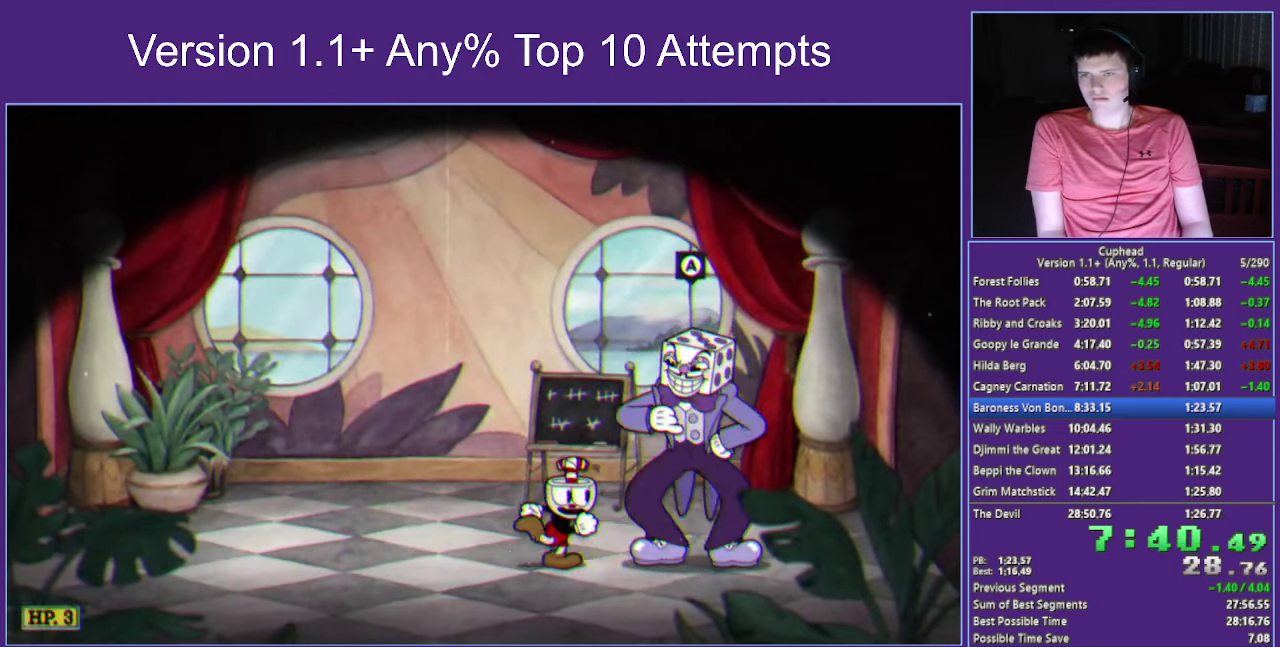
{"buttons": [], "left_stick": "center", "right_stick": "center", "events": [[167, "A", "up"]]}
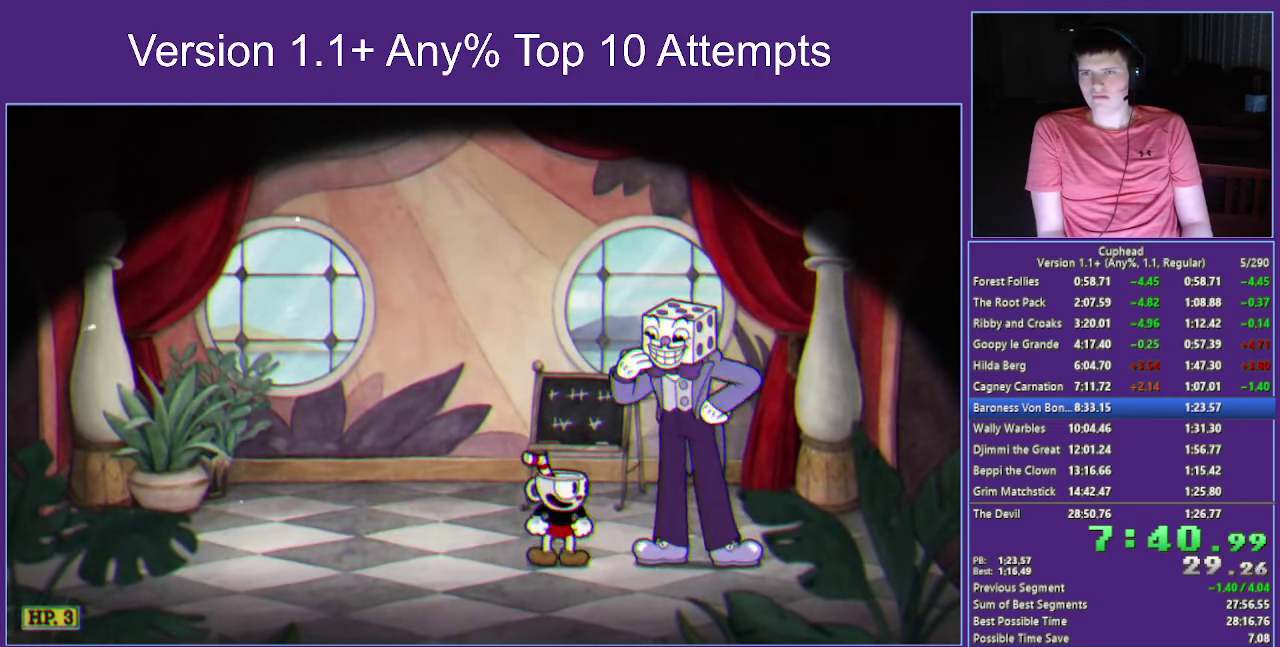
{"buttons": [], "left_stick": "center", "right_stick": "center", "events": []}
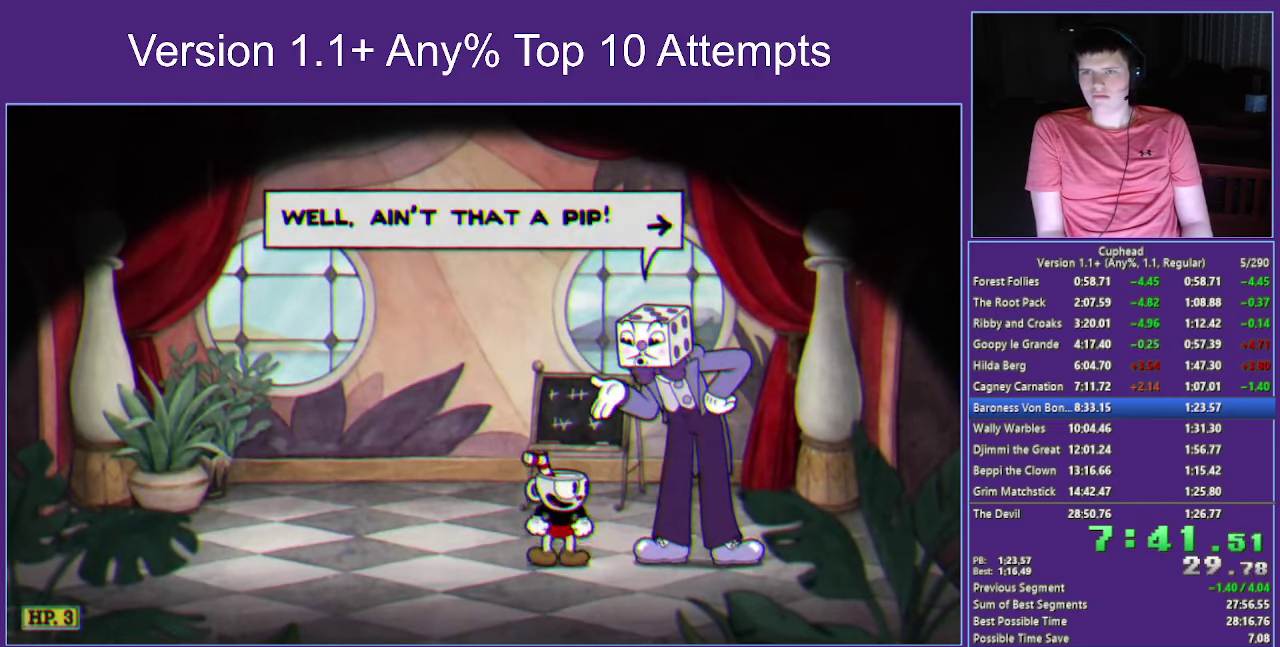
{"buttons": ["A"], "left_stick": "center", "right_stick": "center", "events": [[83, "A", "down"], [267, "A", "up"], [384, "A", "down"]]}
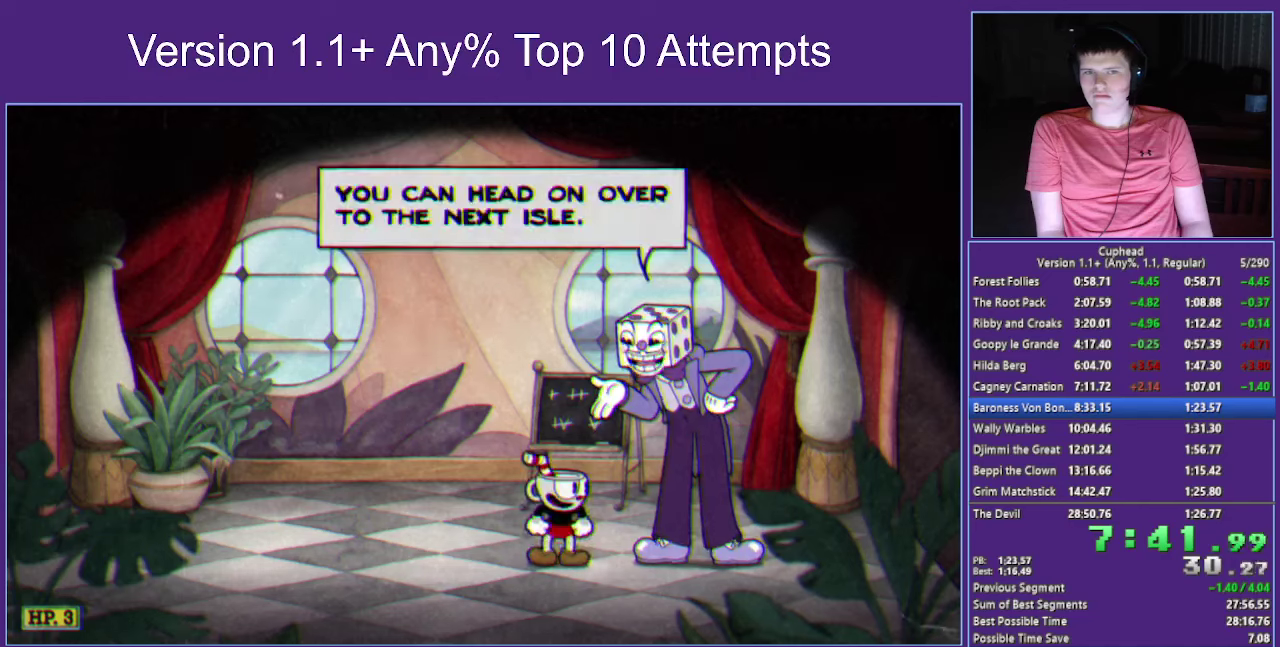
{"buttons": ["A"], "left_stick": "center", "right_stick": "center", "events": [[67, "A", "up"], [184, "A", "down"], [350, "A", "up"], [467, "A", "down"]]}
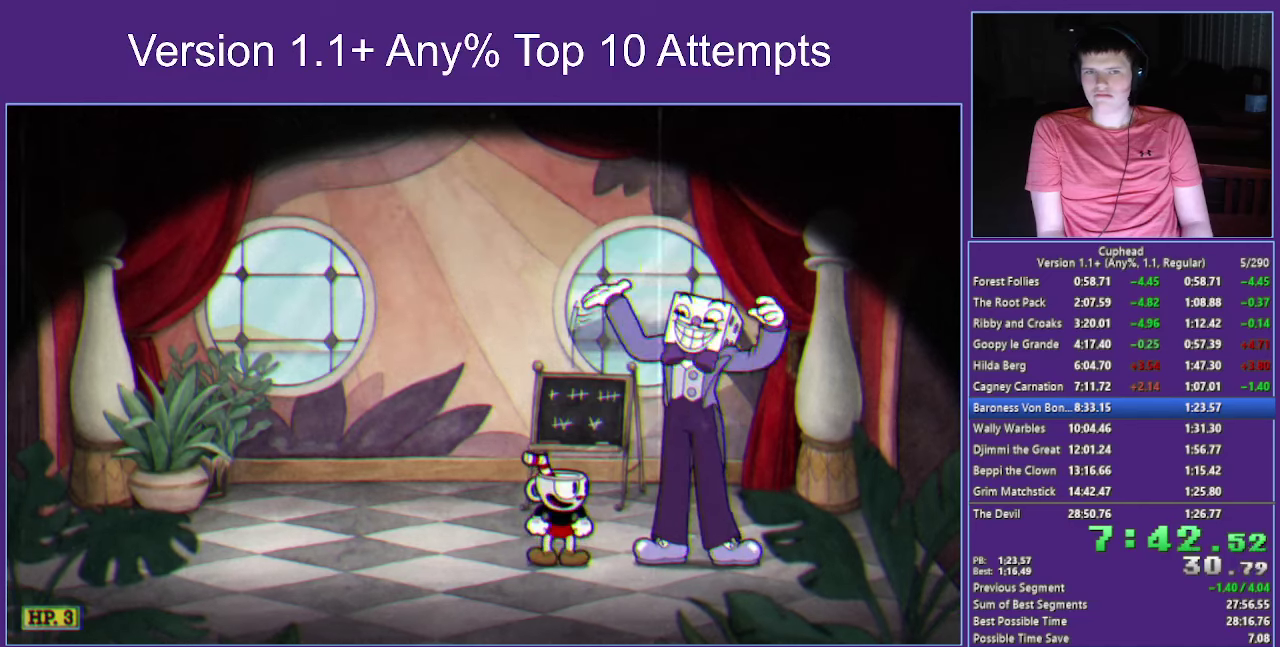
{"buttons": [], "left_stick": "right", "right_stick": "center", "events": [[50, "X", "down"], [184, "X", "up"], [250, "A", "up"], [367, "left_stick", "right"]]}
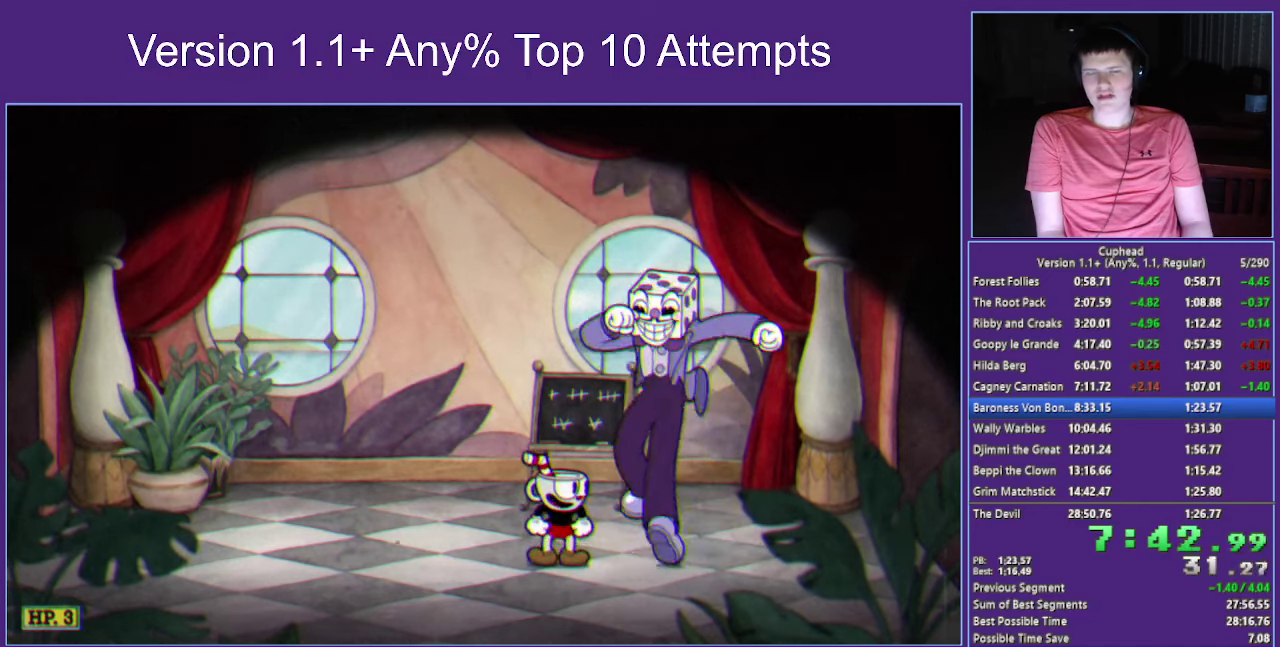
{"buttons": [], "left_stick": "right", "right_stick": "center", "events": []}
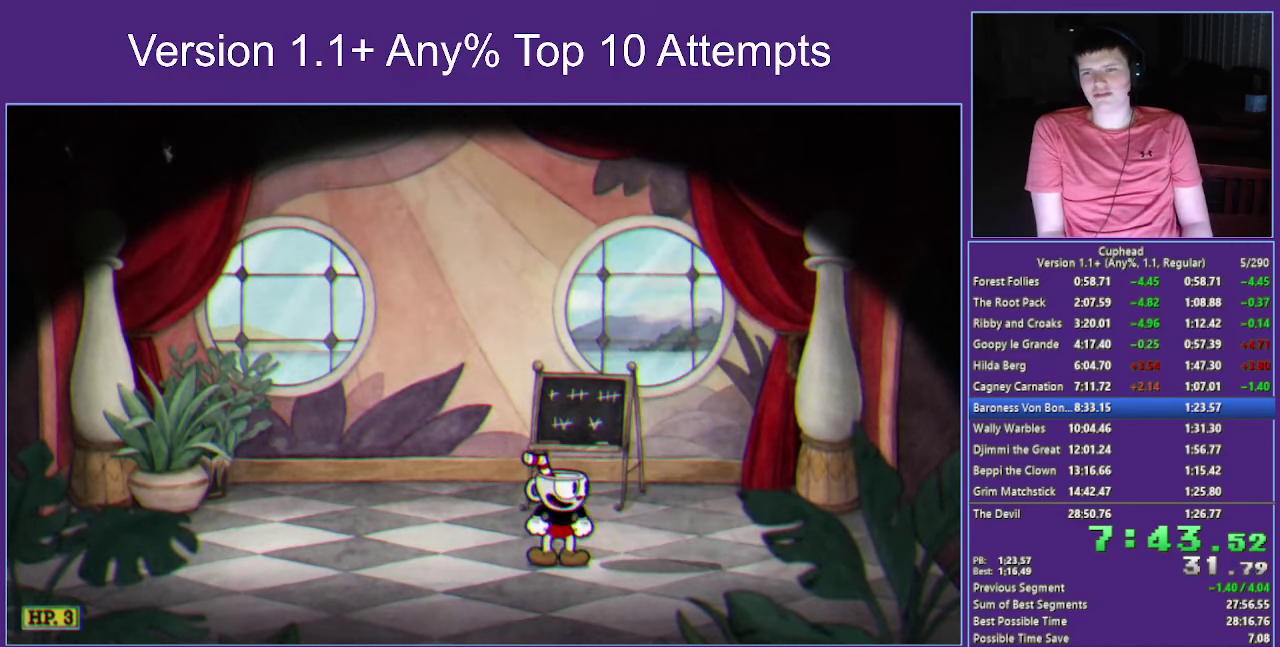
{"buttons": ["Y"], "left_stick": "right", "right_stick": "center", "events": [[367, "Y", "down"]]}
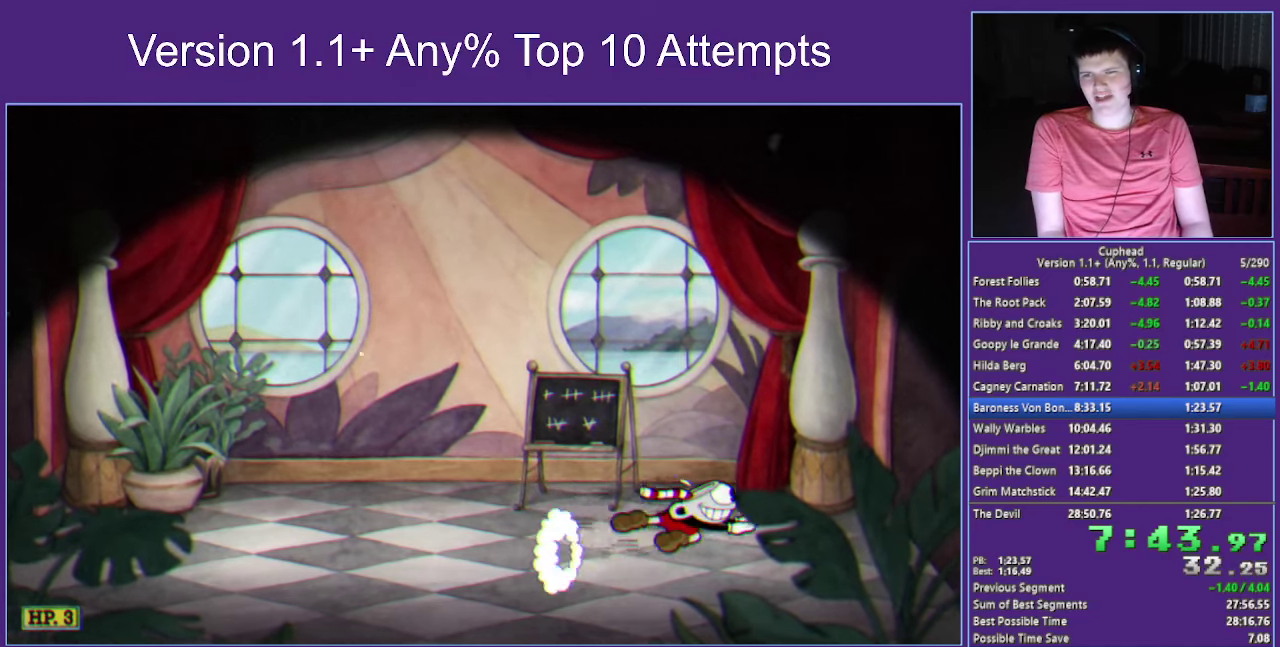
{"buttons": ["A"], "left_stick": "right", "right_stick": "center", "events": [[17, "Y", "up"], [250, "A", "down"]]}
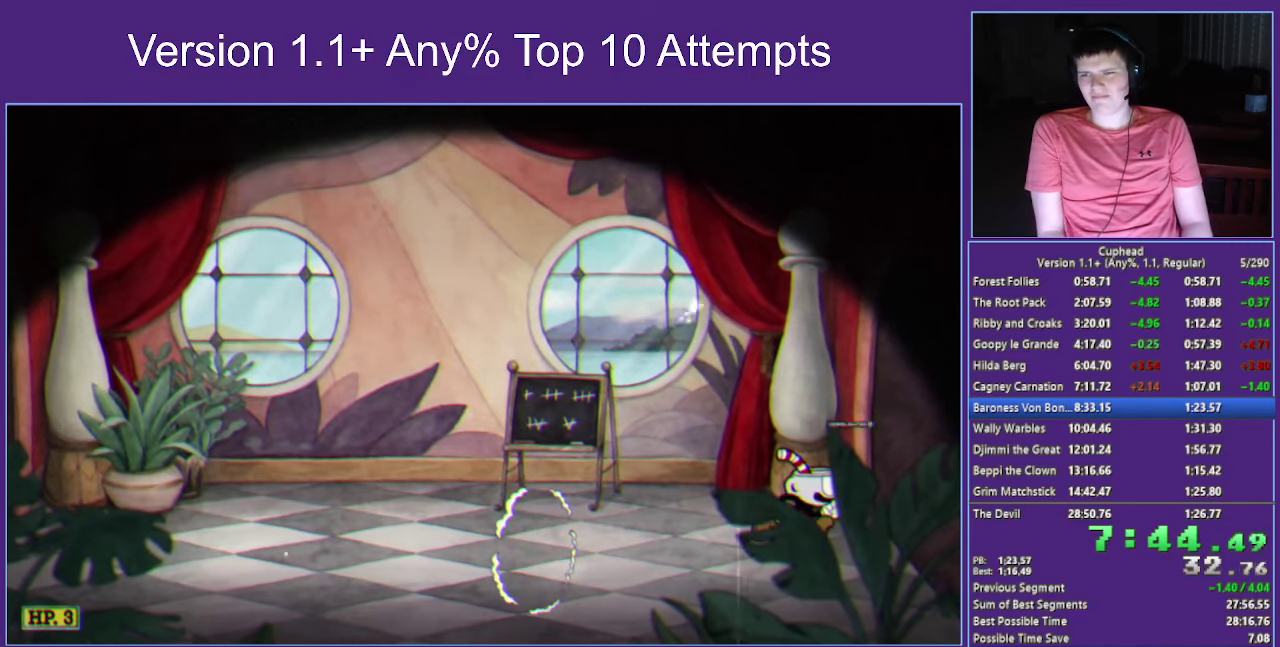
{"buttons": [], "left_stick": "center", "right_stick": "center", "events": [[167, "left_stick", "center"], [450, "A", "up"]]}
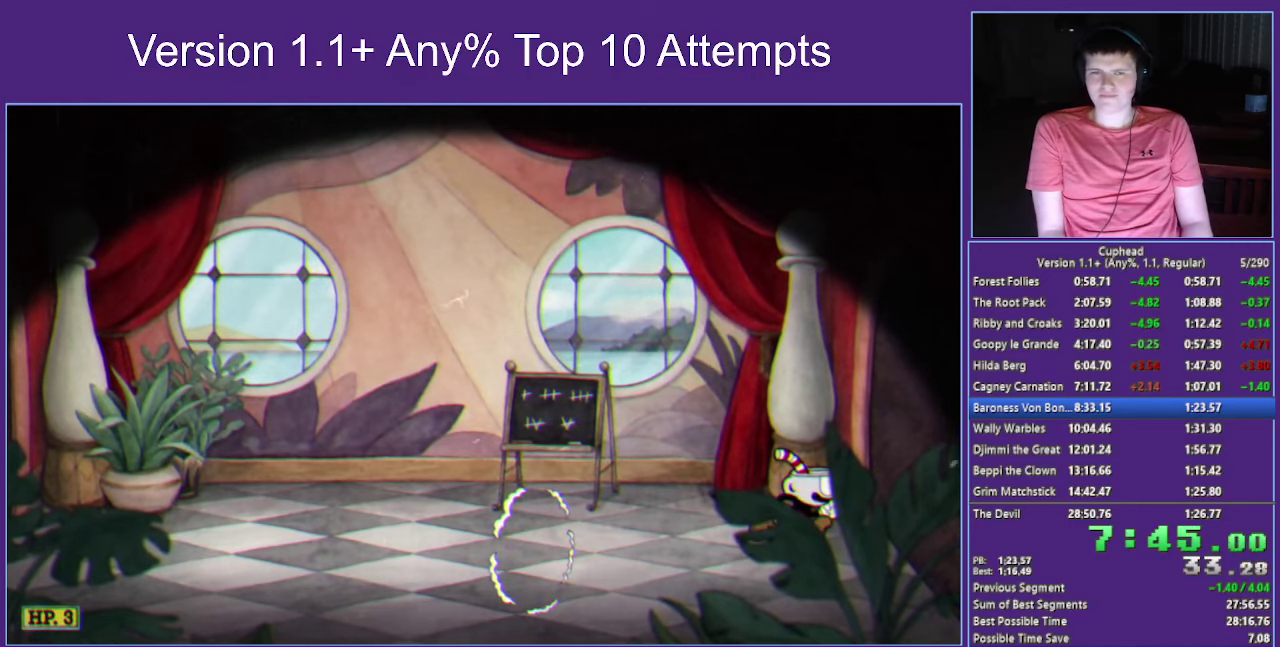
{"buttons": [], "left_stick": "center", "right_stick": "center", "events": []}
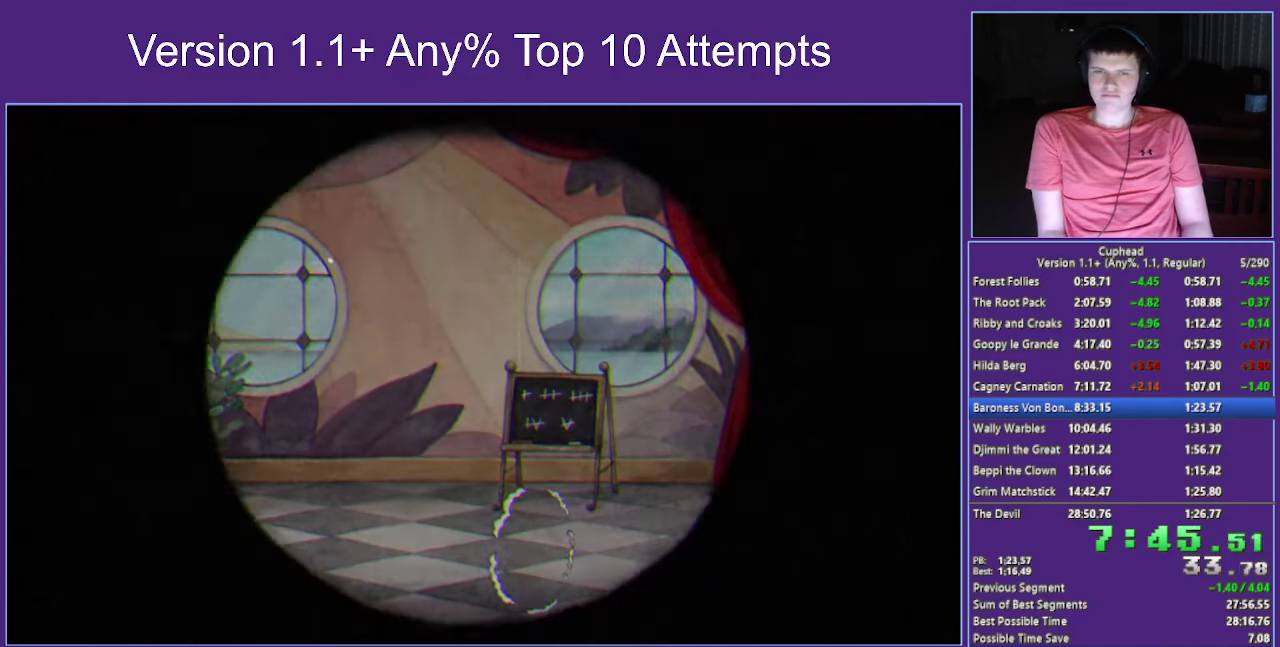
{"buttons": [], "left_stick": "center", "right_stick": "center", "events": [[350, "START", "down"], [417, "START", "up"]]}
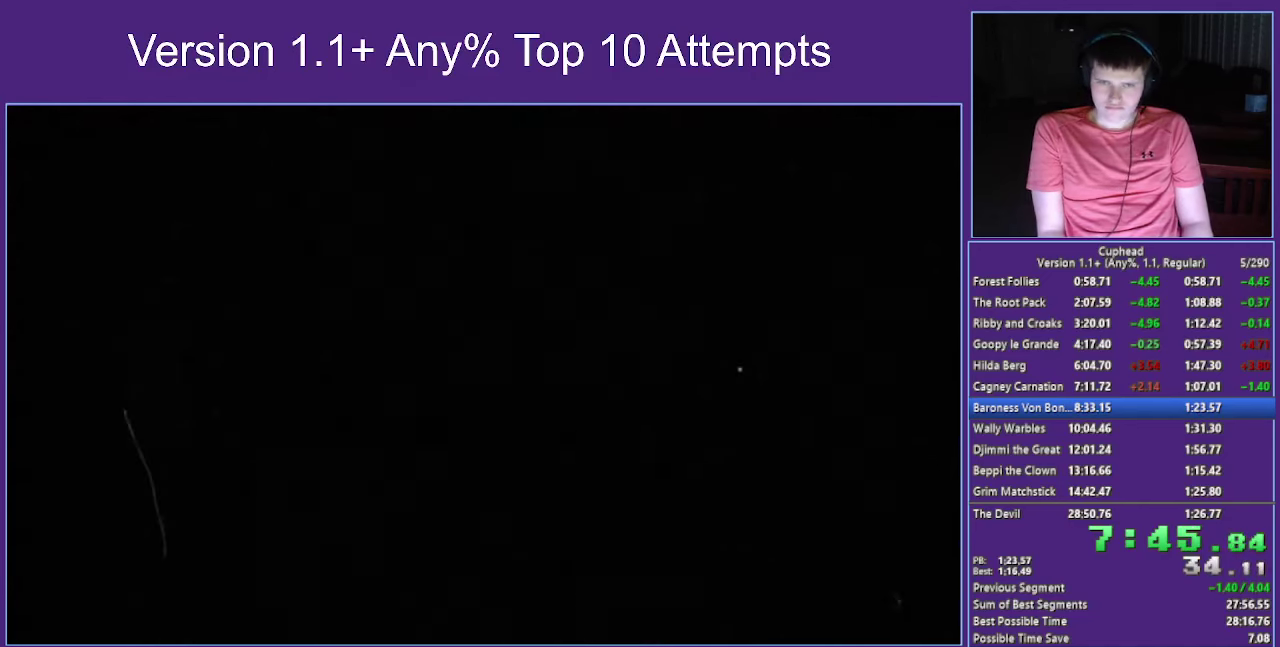
{"buttons": ["START"], "left_stick": "center", "right_stick": "center", "events": [[17, "START", "down"], [83, "START", "up"], [150, "START", "down"], [216, "START", "up"], [300, "START", "down"], [366, "START", "up"], [450, "START", "down"]]}
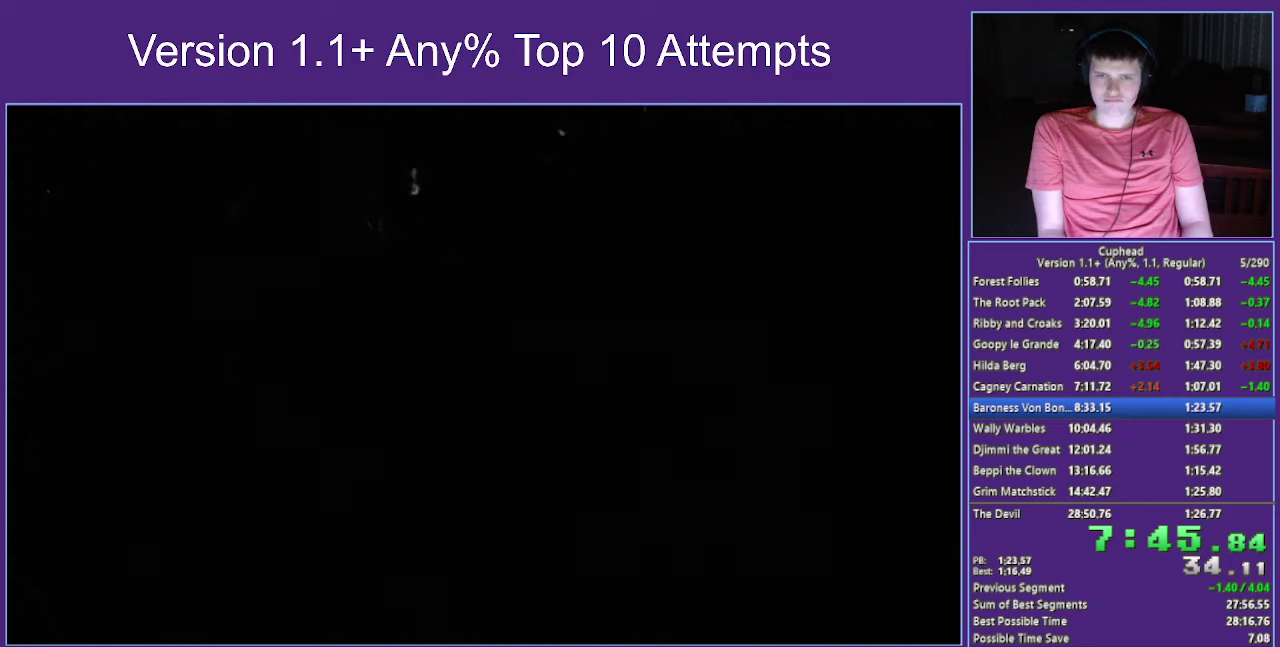
{"buttons": [], "left_stick": "center", "right_stick": "center", "events": [[16, "START", "up"], [116, "START", "down"], [166, "START", "up"], [283, "START", "down"], [333, "START", "up"], [416, "START", "down"], [466, "START", "up"]]}
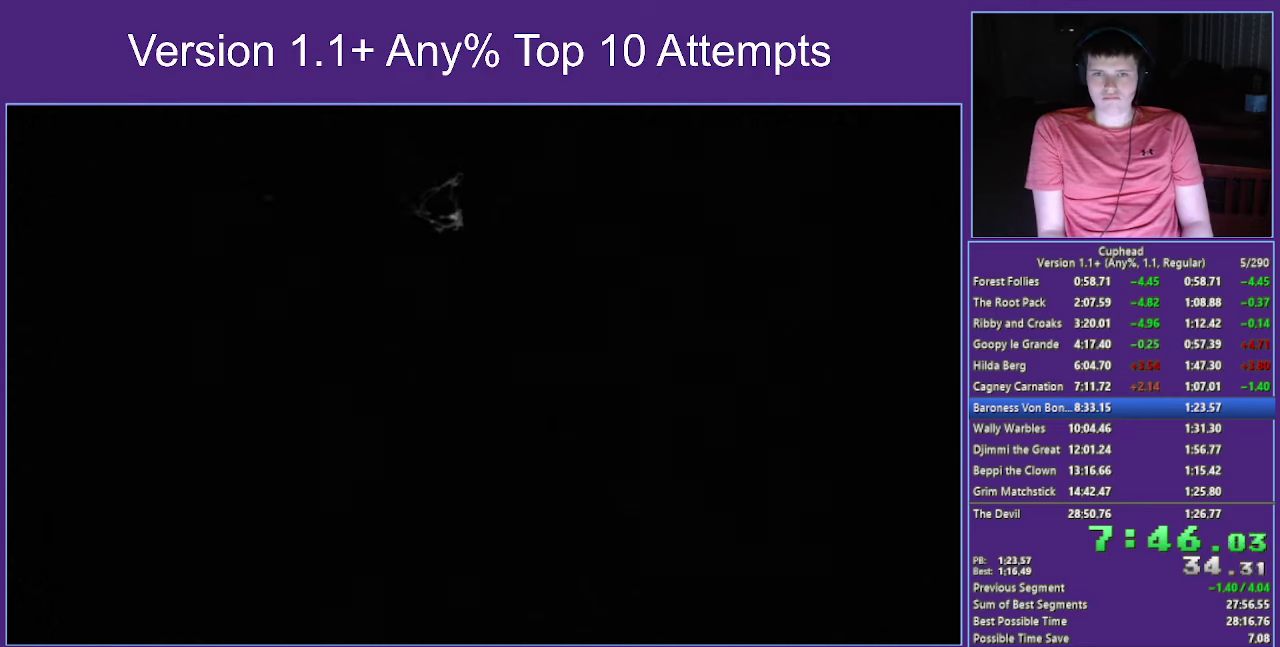
{"buttons": [], "left_stick": "center", "right_stick": "center", "events": [[66, "START", "down"], [116, "START", "up"], [216, "START", "down"], [266, "START", "up"], [383, "START", "down"], [433, "START", "up"]]}
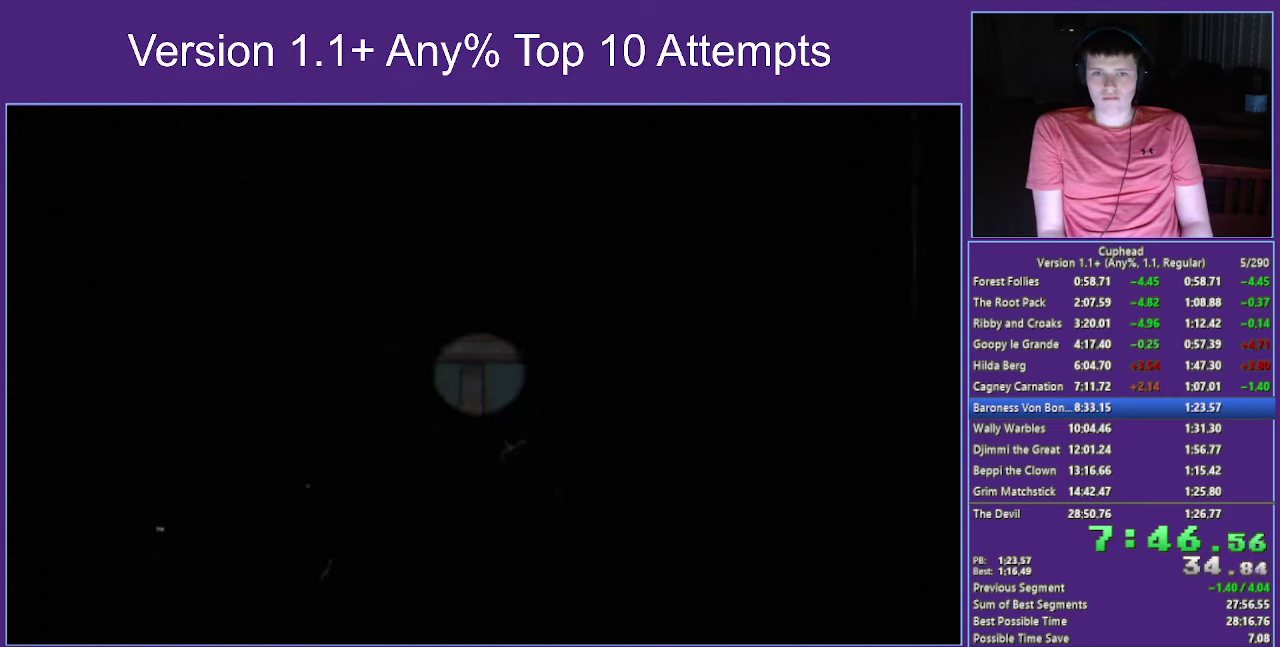
{"buttons": ["START"], "left_stick": "center", "right_stick": "center", "events": [[33, "START", "down"], [83, "START", "up"], [166, "START", "down"], [233, "START", "up"], [316, "START", "down"], [366, "START", "up"], [450, "START", "down"]]}
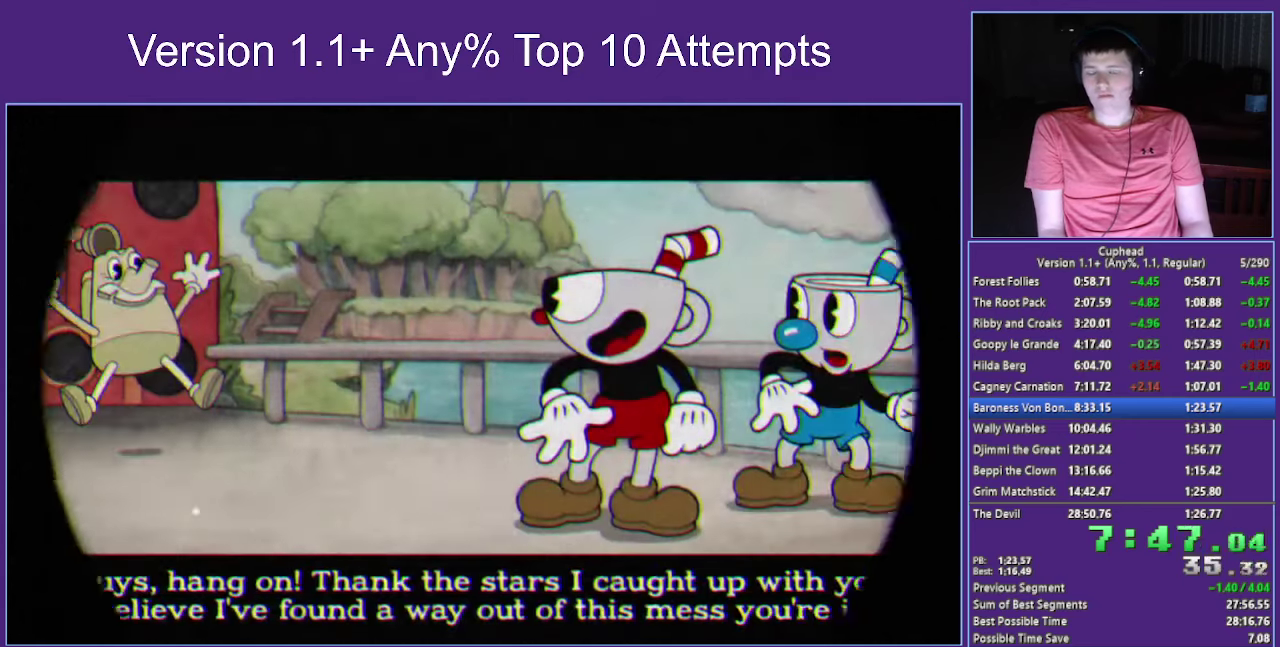
{"buttons": [], "left_stick": "center", "right_stick": "center", "events": [[16, "START", "up"], [100, "START", "down"], [150, "START", "up"], [233, "START", "down"], [283, "START", "up"], [350, "START", "down"], [466, "START", "up"]]}
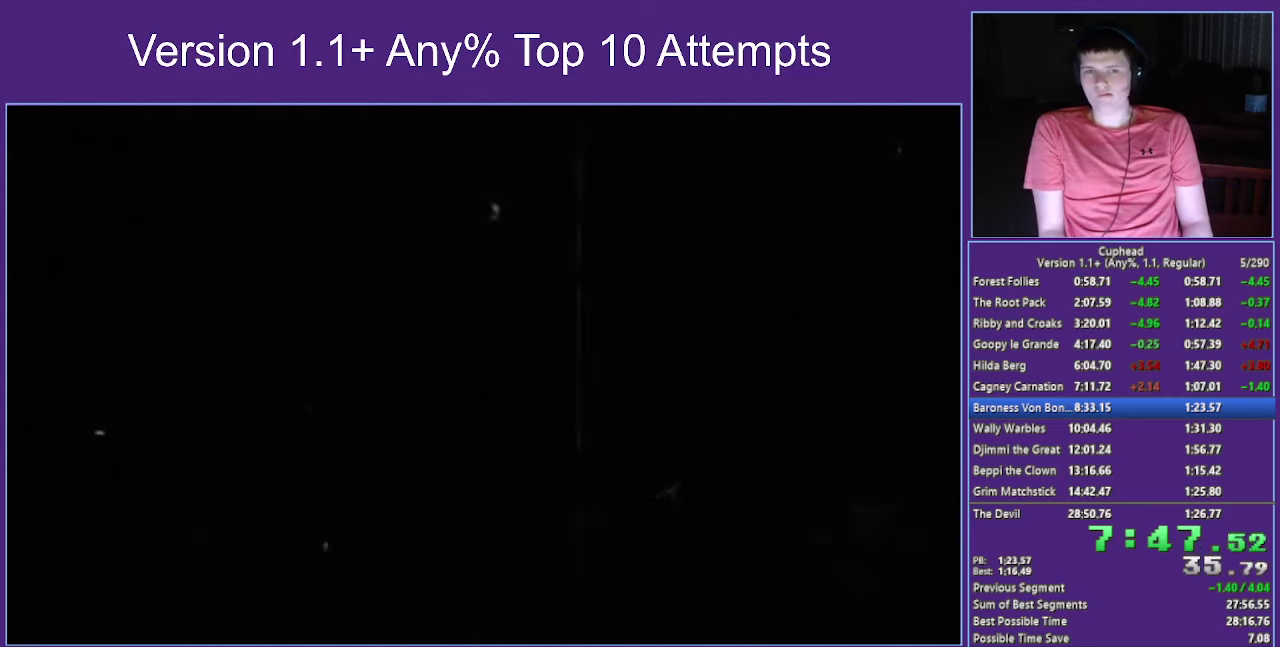
{"buttons": [], "left_stick": "center", "right_stick": "center", "events": []}
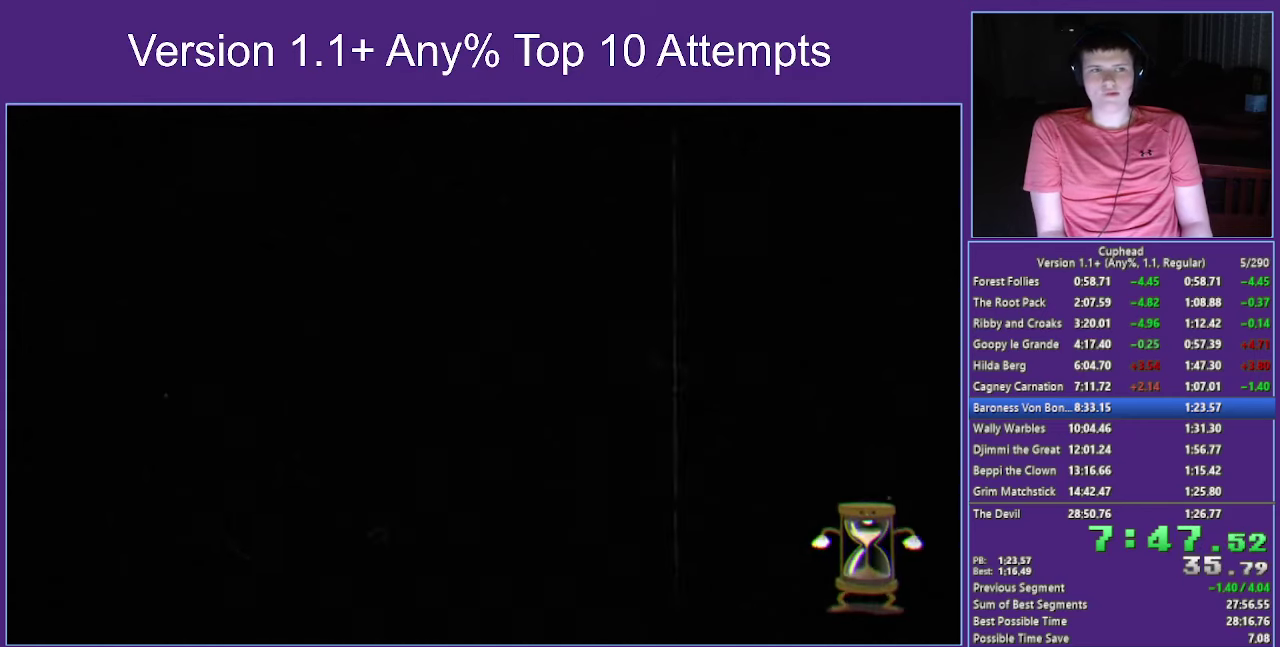
{"buttons": [], "left_stick": "center", "right_stick": "center", "events": [[166, "left_stick", "up-right"], [483, "left_stick", "center"]]}
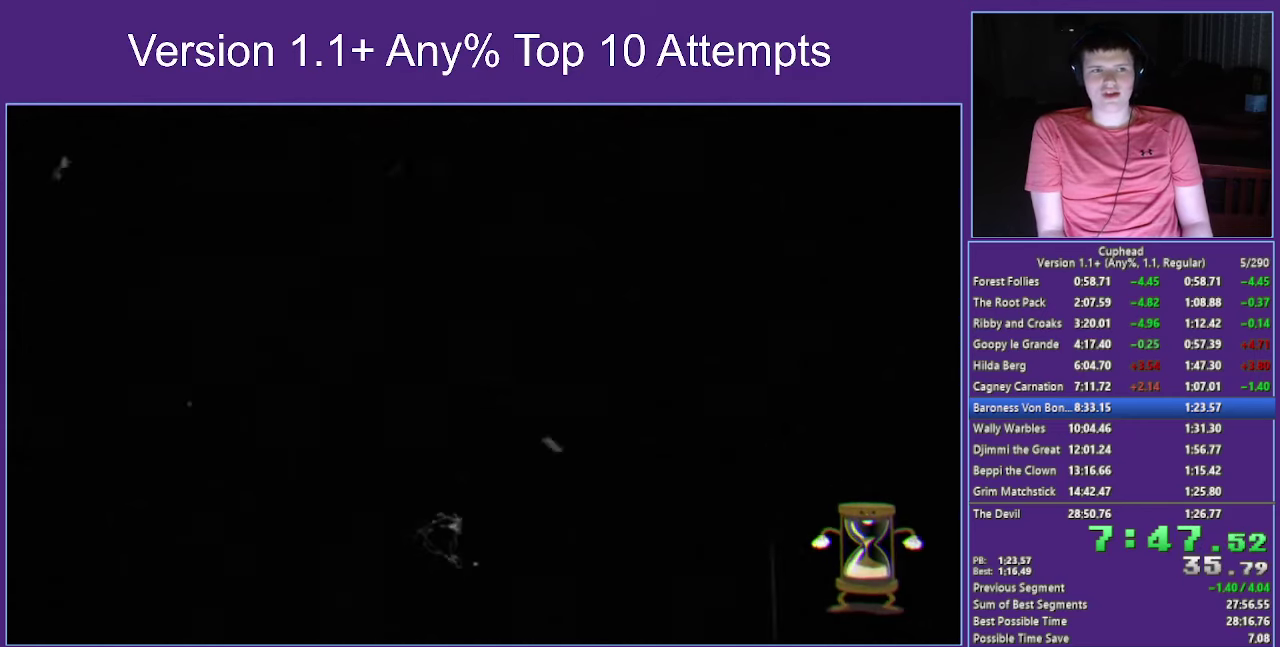
{"buttons": [], "left_stick": "up-right", "right_stick": "center", "events": [[100, "left_stick", "up-right"]]}
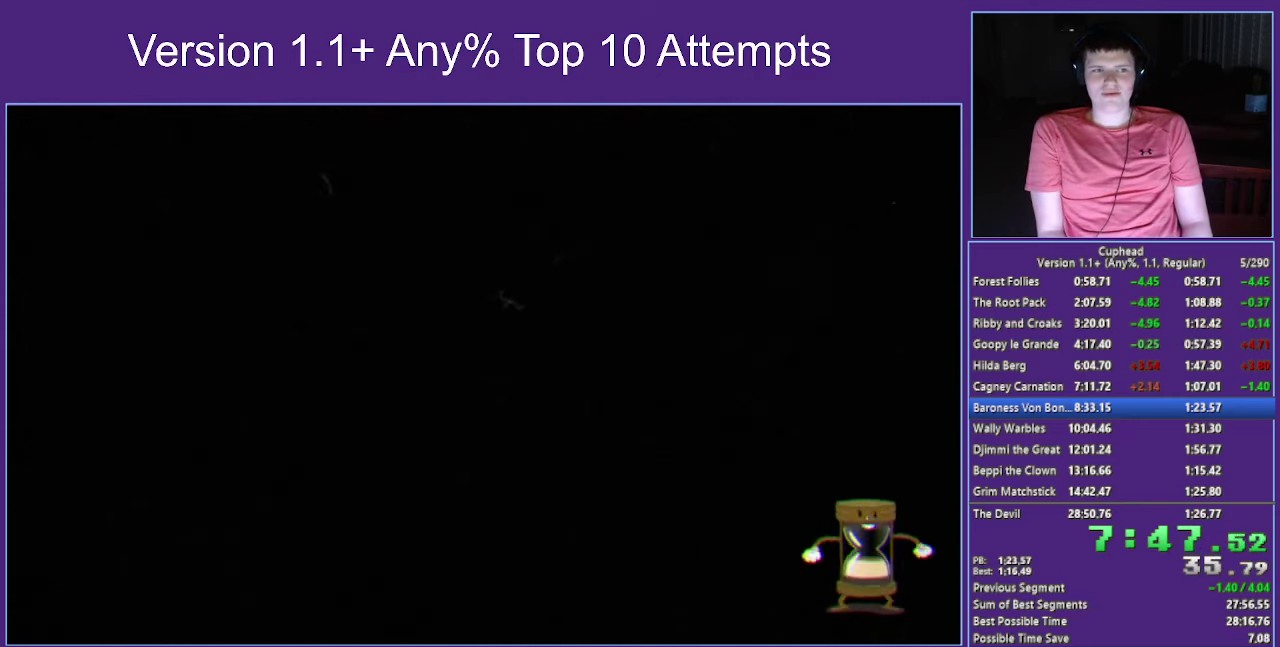
{"buttons": [], "left_stick": "up-right", "right_stick": "center", "events": []}